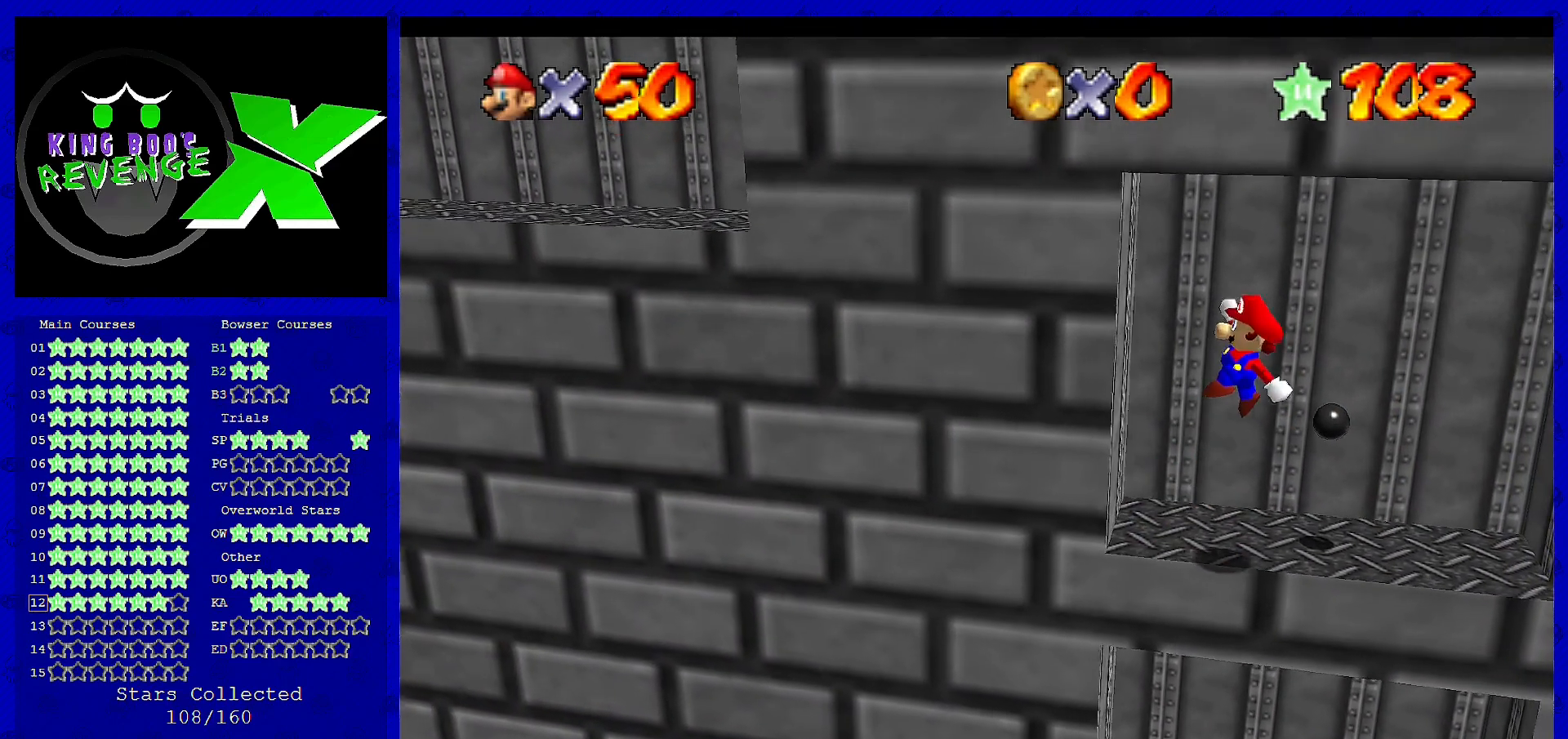
Gameplay with a controller (Nintendo layout); each line is a JSON object with the inputs held at the frame after it. "events" lists button and stick changes between this image and that frame as [ms after this image, input, new state], when the widget could be followed in between. Not read: L3 R3.
{"buttons": [], "left_stick": "right", "events": [[120, "A", "up"]]}
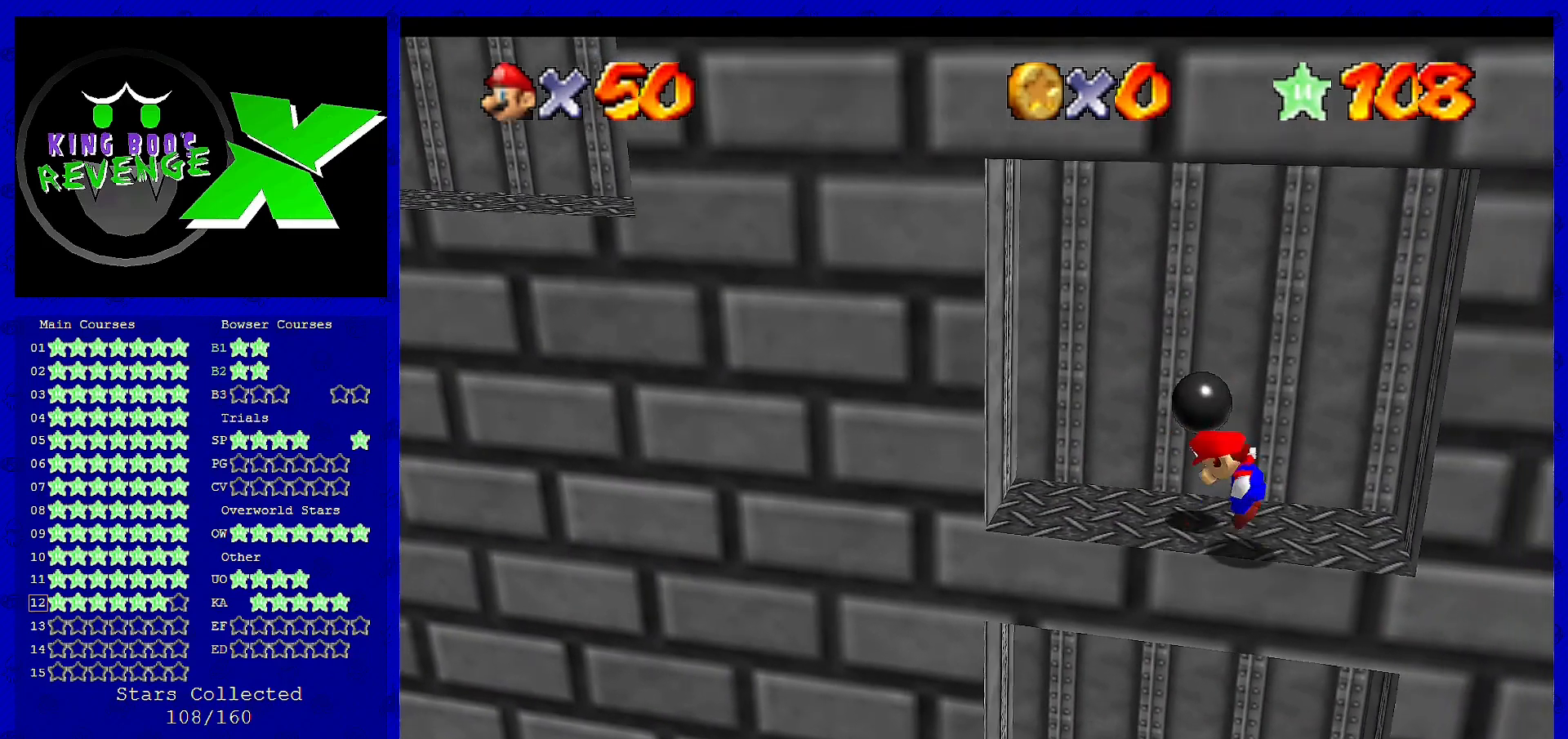
{"buttons": [], "left_stick": "center", "events": [[40, "A", "down"], [80, "left_stick", "up-right"], [160, "A", "up"], [200, "left_stick", "up"], [320, "left_stick", "center"]]}
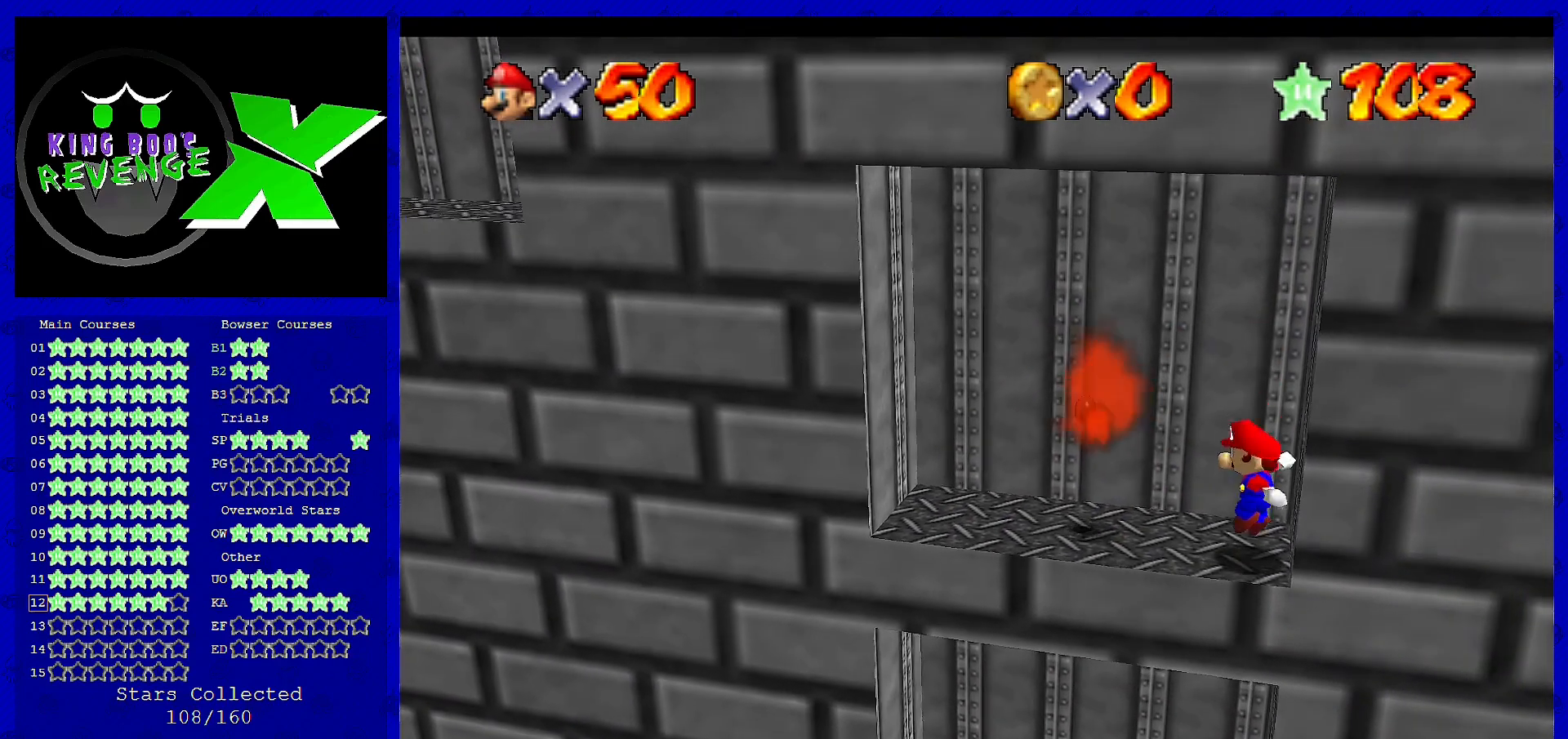
{"buttons": [], "left_stick": "down-left", "events": [[240, "A", "down"], [520, "A", "up"], [520, "left_stick", "down-left"]]}
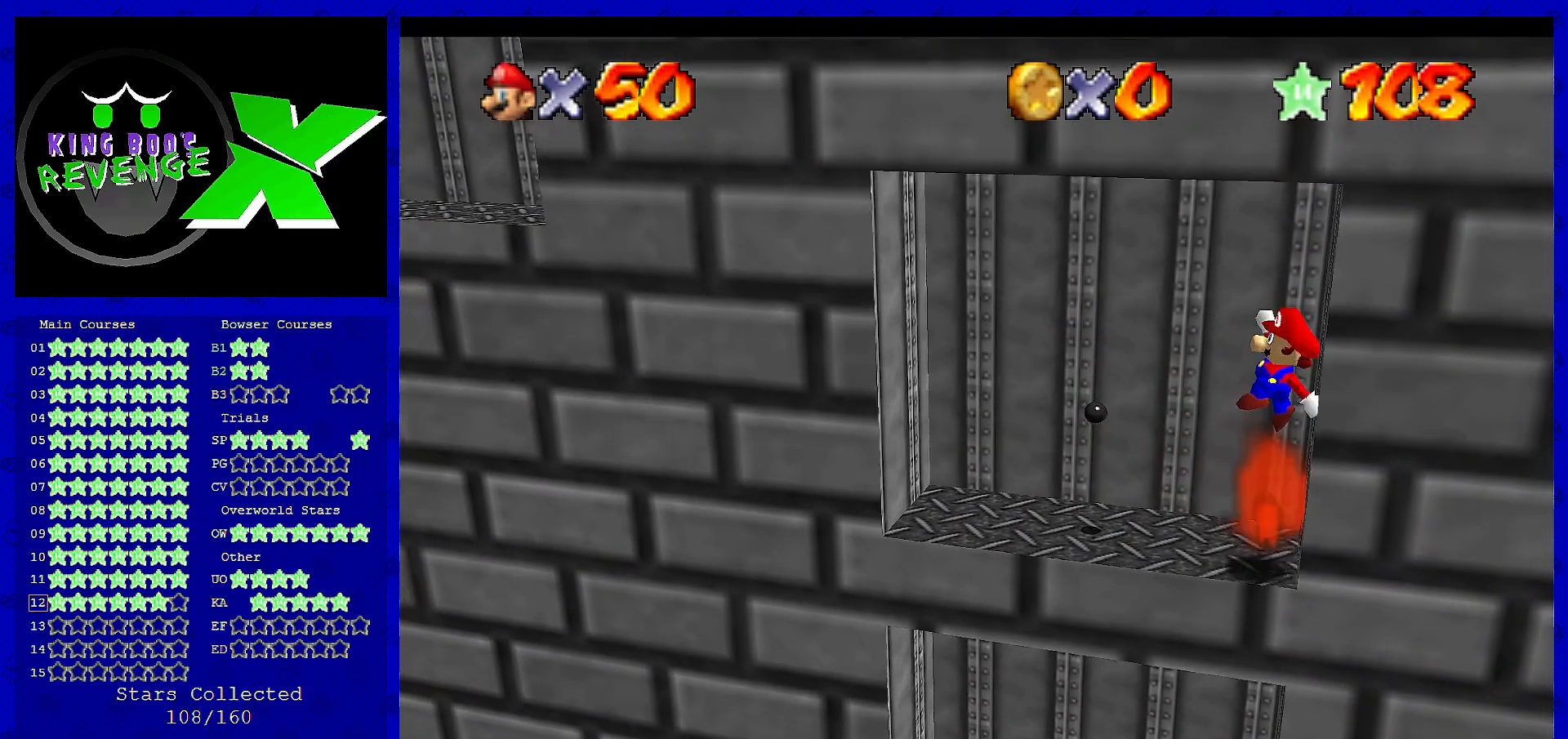
{"buttons": [], "left_stick": "center", "events": [[200, "left_stick", "center"]]}
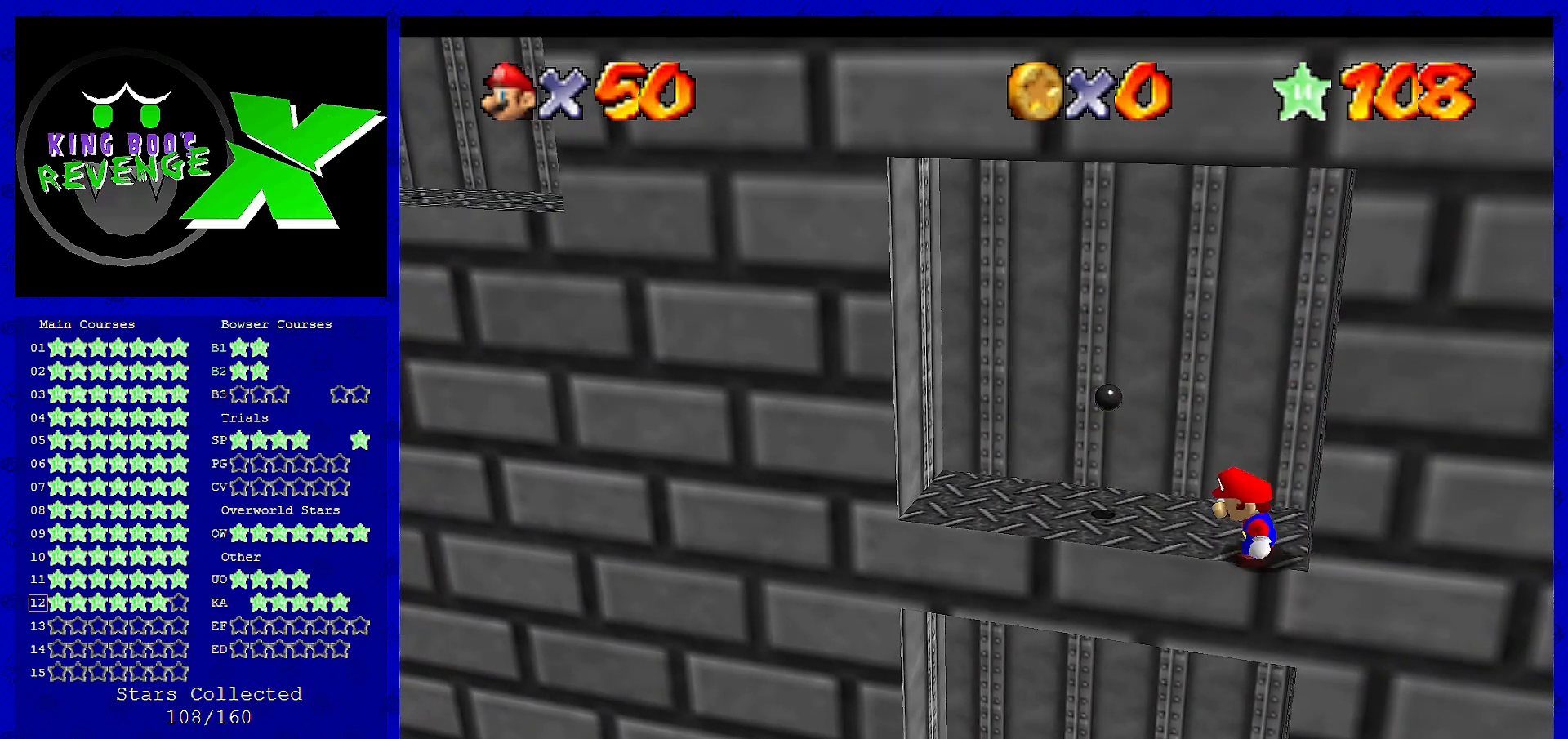
{"buttons": [], "left_stick": "center", "events": [[80, "A", "down"], [200, "A", "up"], [280, "left_stick", "down"], [360, "left_stick", "center"]]}
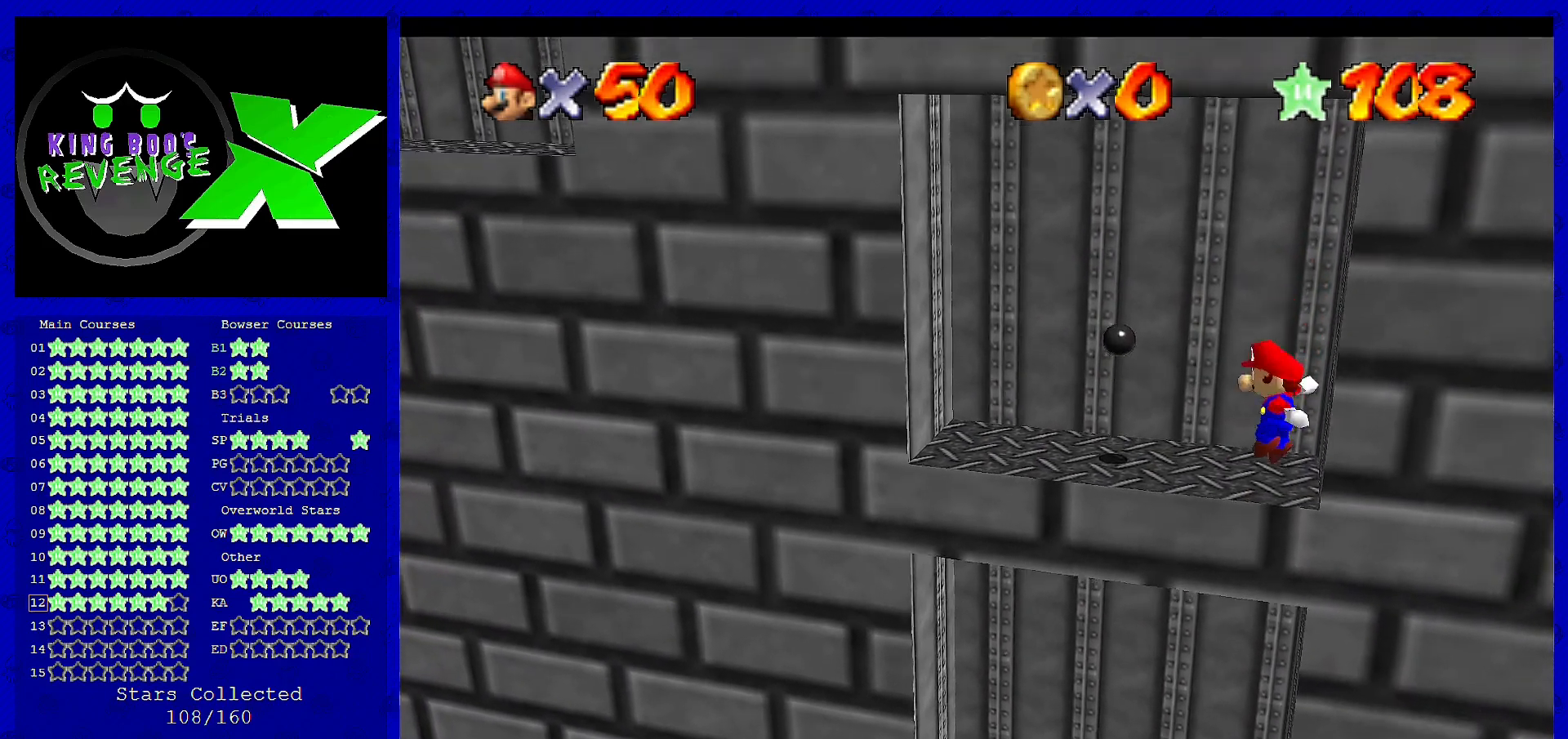
{"buttons": [], "left_stick": "center", "events": [[320, "A", "down"], [400, "A", "up"]]}
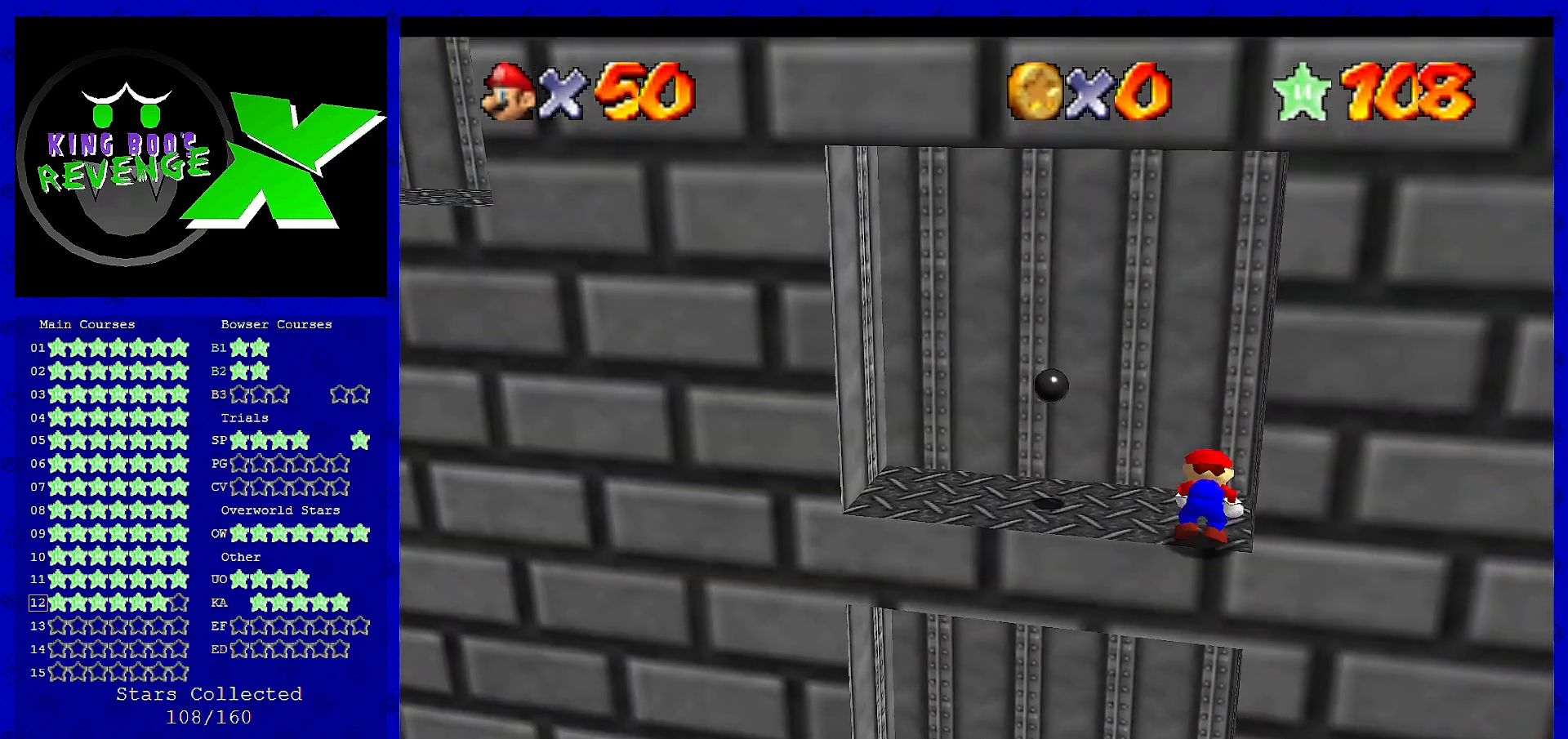
{"buttons": [], "left_stick": "center", "events": []}
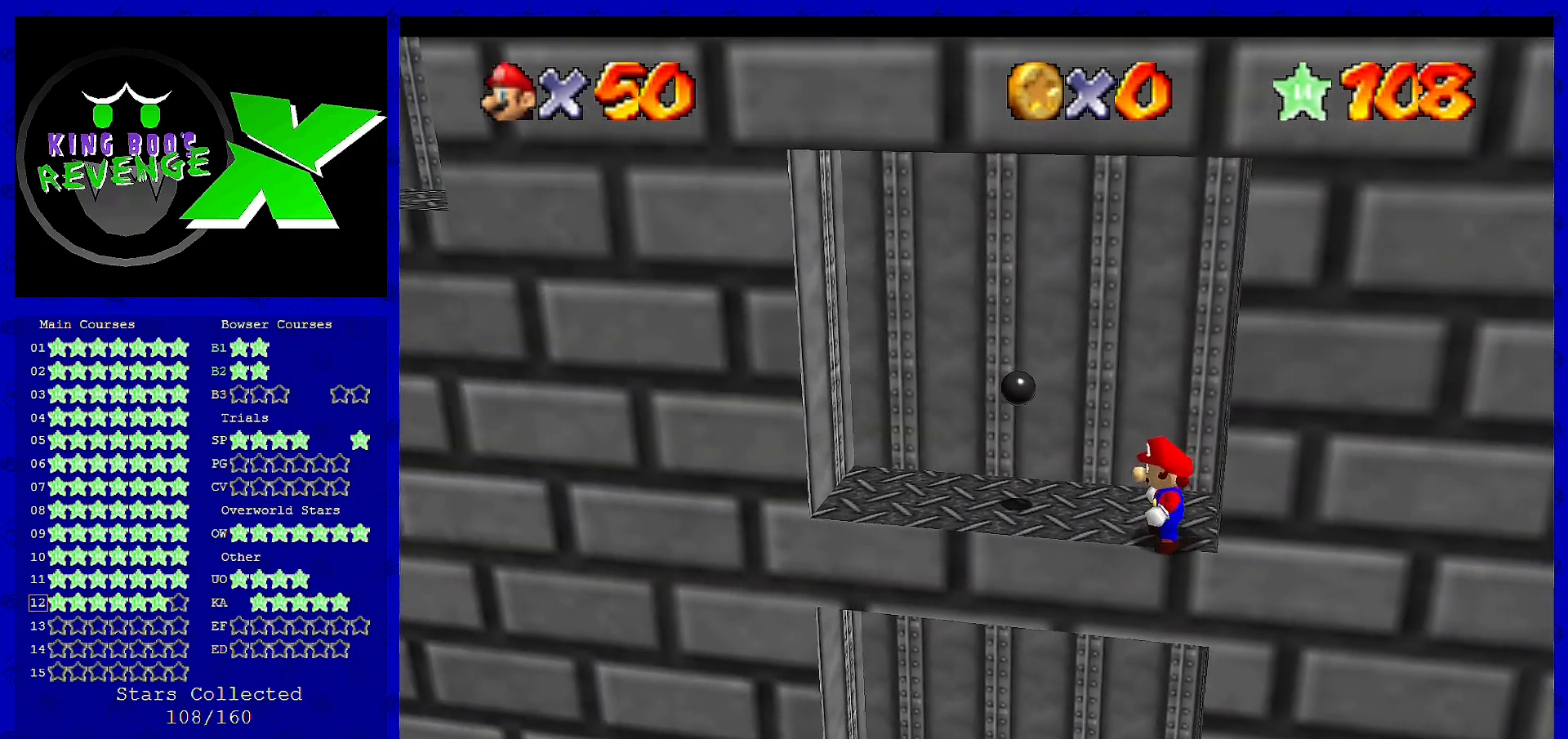
{"buttons": [], "left_stick": "center", "events": [[240, "A", "down"], [320, "A", "up"], [320, "left_stick", "down"], [400, "left_stick", "center"]]}
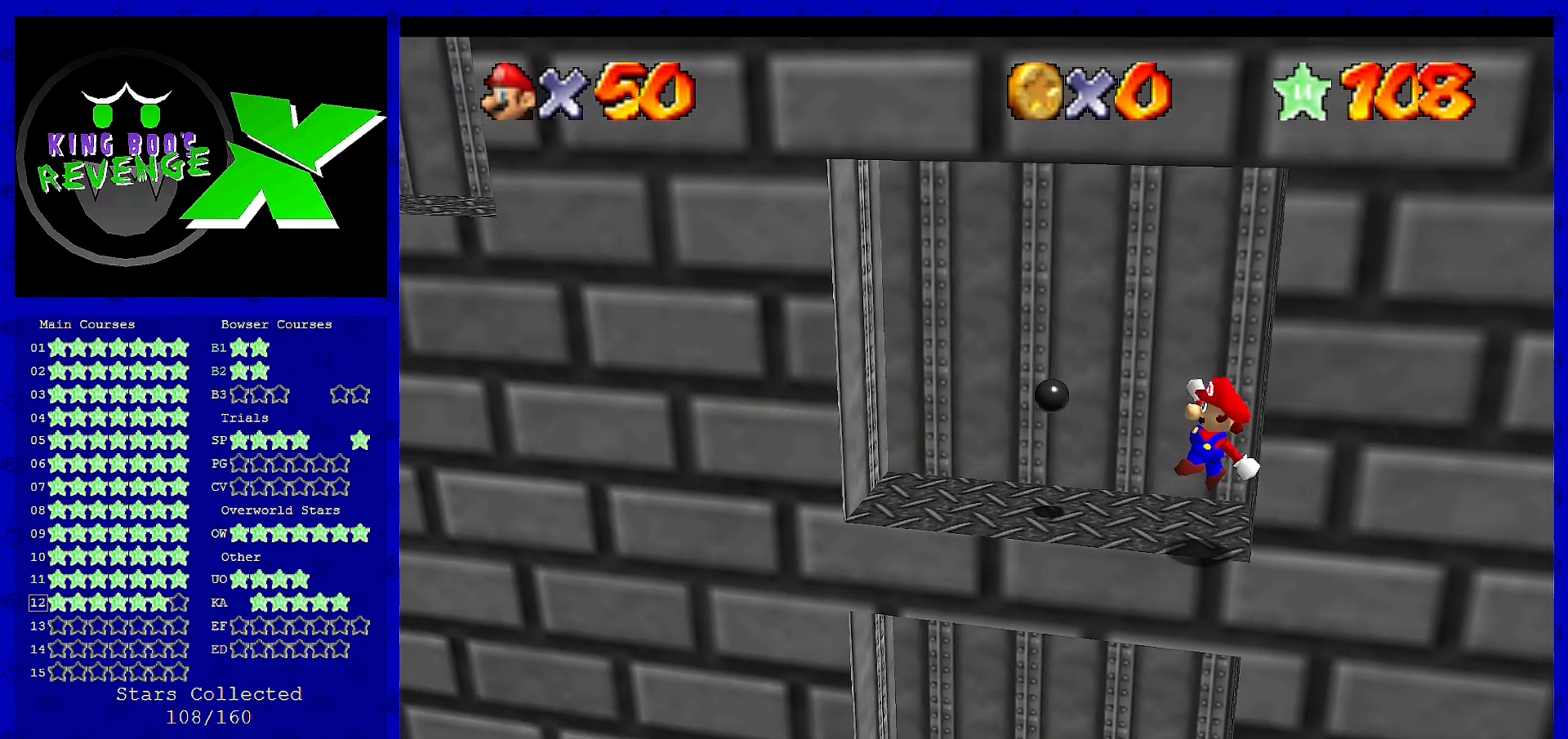
{"buttons": [], "left_stick": "left", "events": [[440, "left_stick", "left"]]}
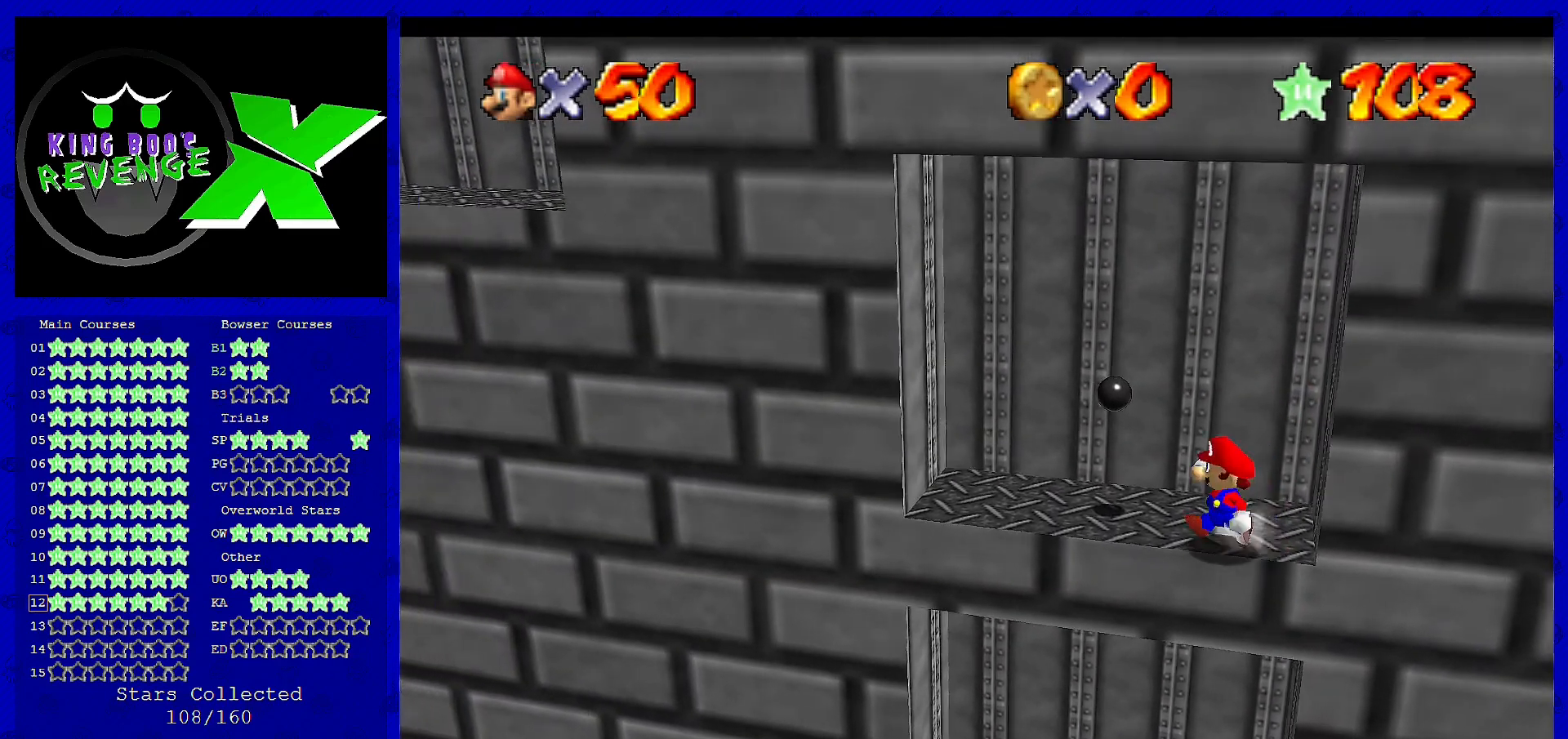
{"buttons": [], "left_stick": "left", "events": [[200, "A", "down"], [280, "A", "up"]]}
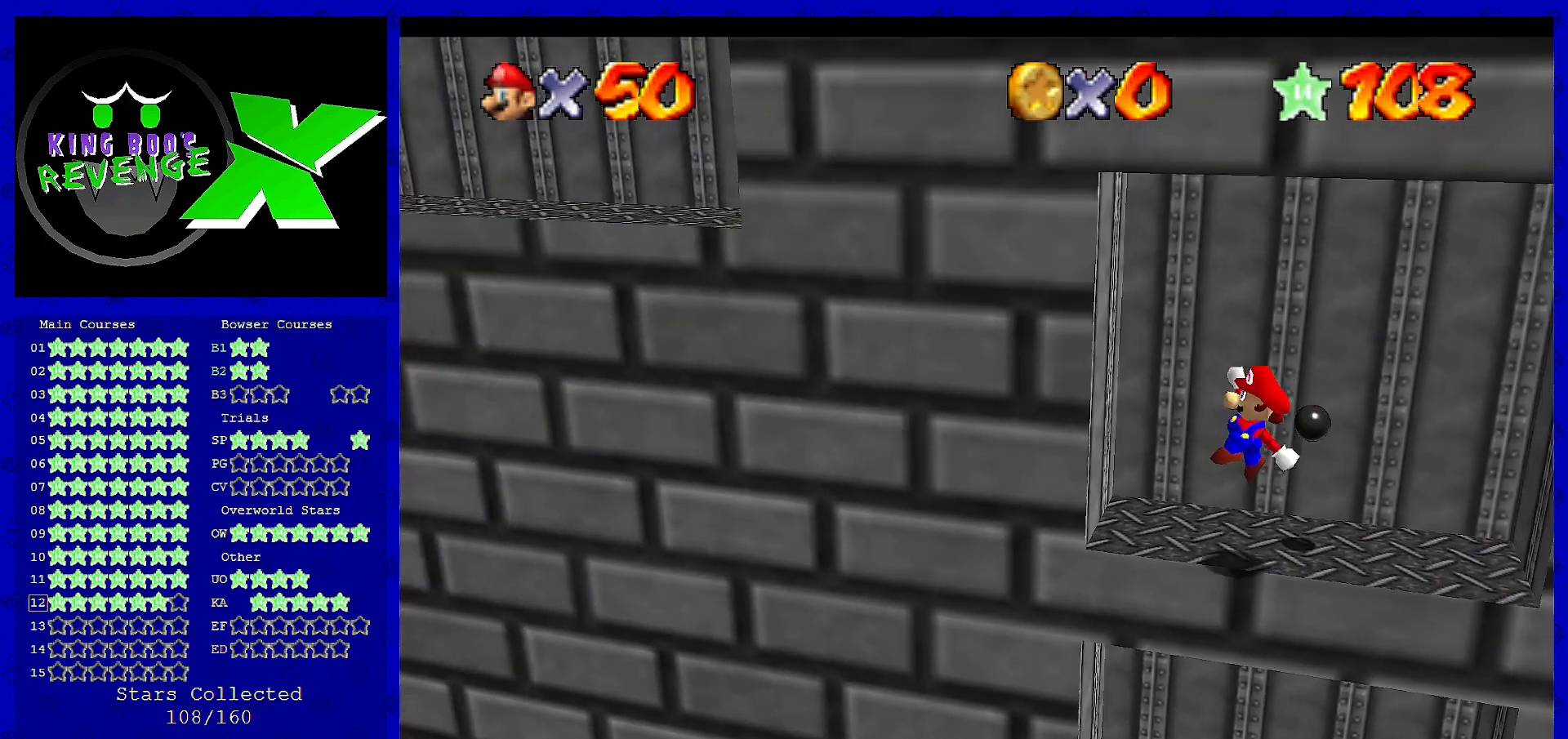
{"buttons": ["A"], "left_stick": "left", "events": [[240, "left_stick", "down-left"], [280, "A", "down"], [480, "left_stick", "left"]]}
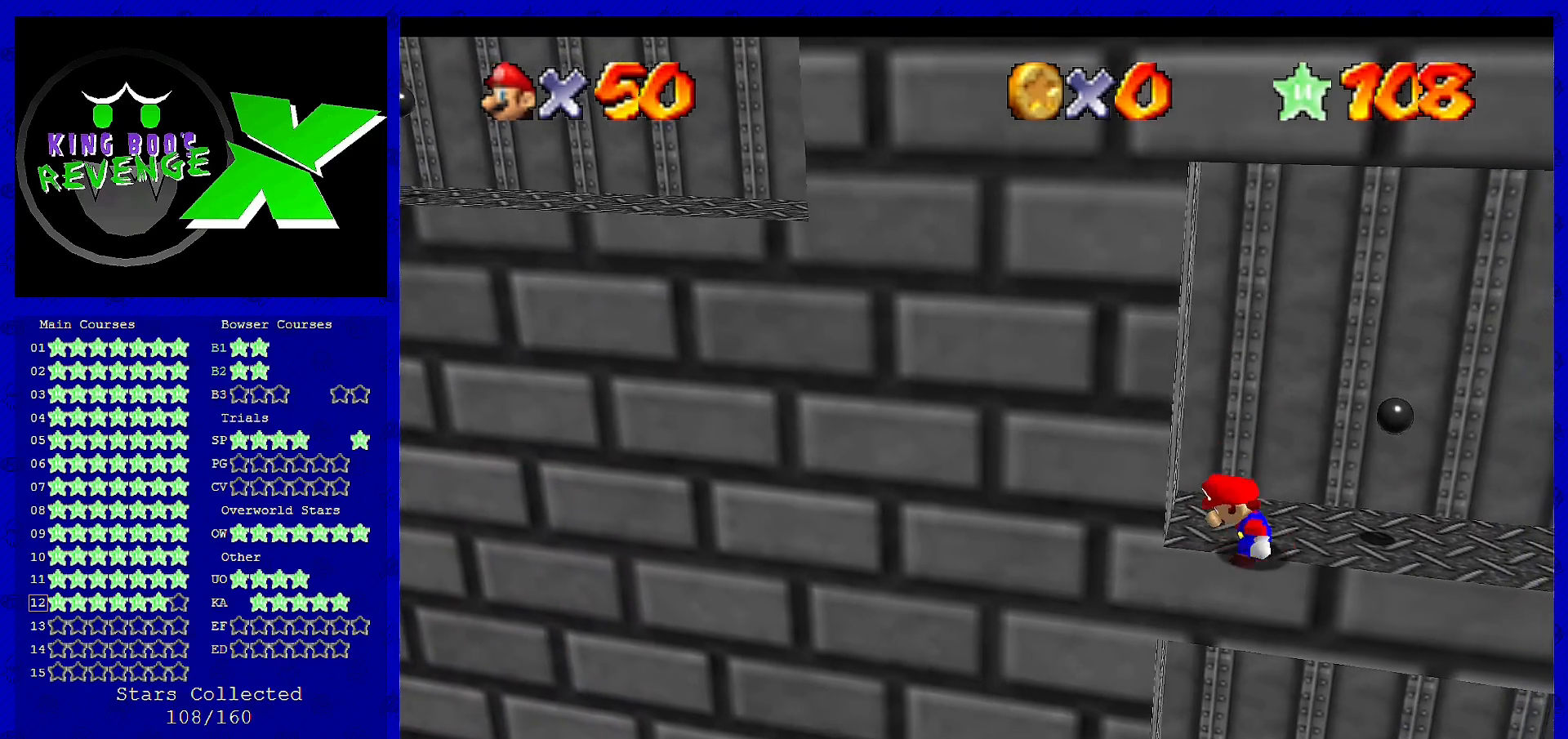
{"buttons": ["A"], "left_stick": "right", "events": [[160, "A", "up"], [200, "A", "down"], [200, "left_stick", "center"], [400, "left_stick", "right"]]}
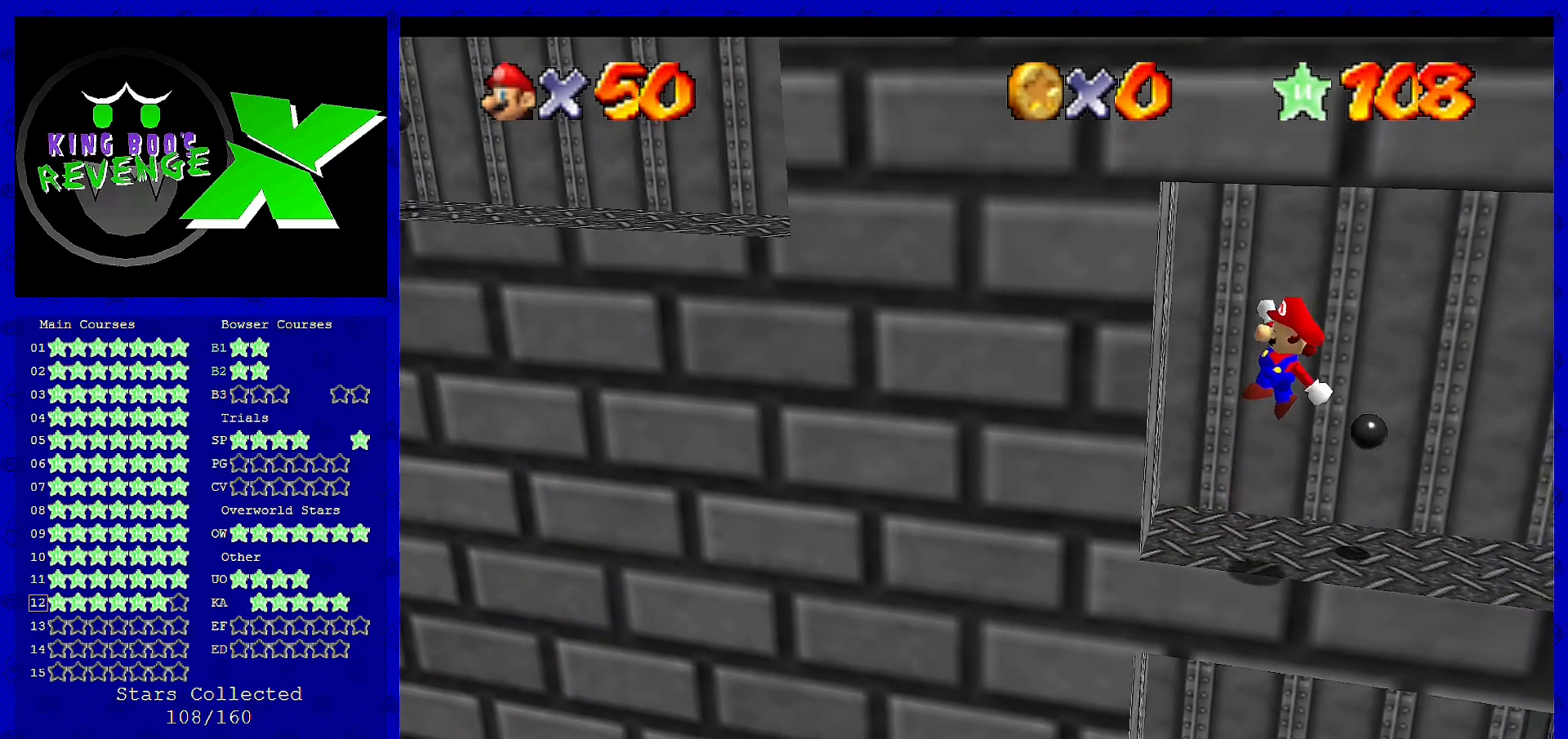
{"buttons": [], "left_stick": "right", "events": [[280, "B", "down"], [360, "left_stick", "up-right"], [440, "A", "up"], [440, "B", "up"], [480, "left_stick", "right"]]}
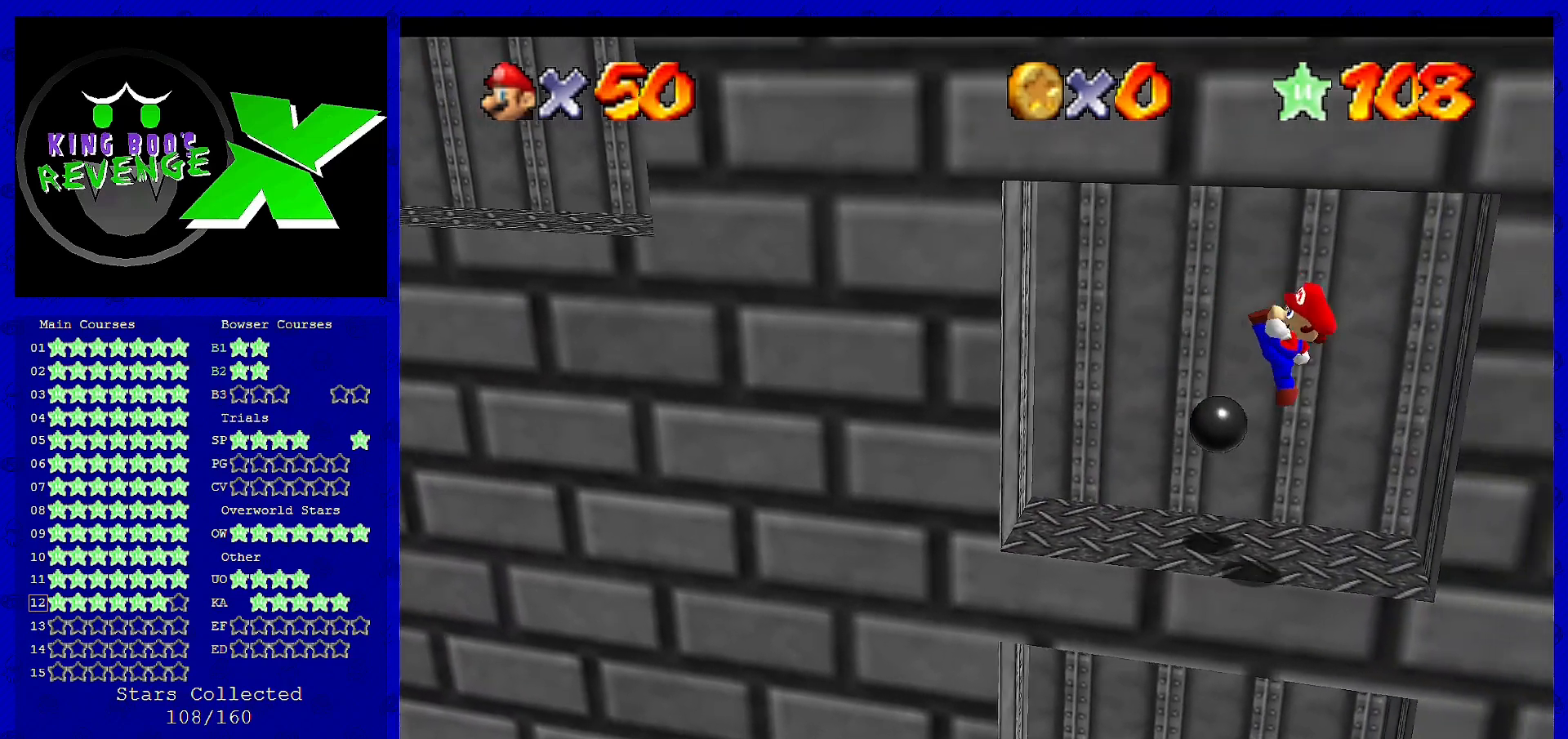
{"buttons": [], "left_stick": "center", "events": [[280, "left_stick", "center"]]}
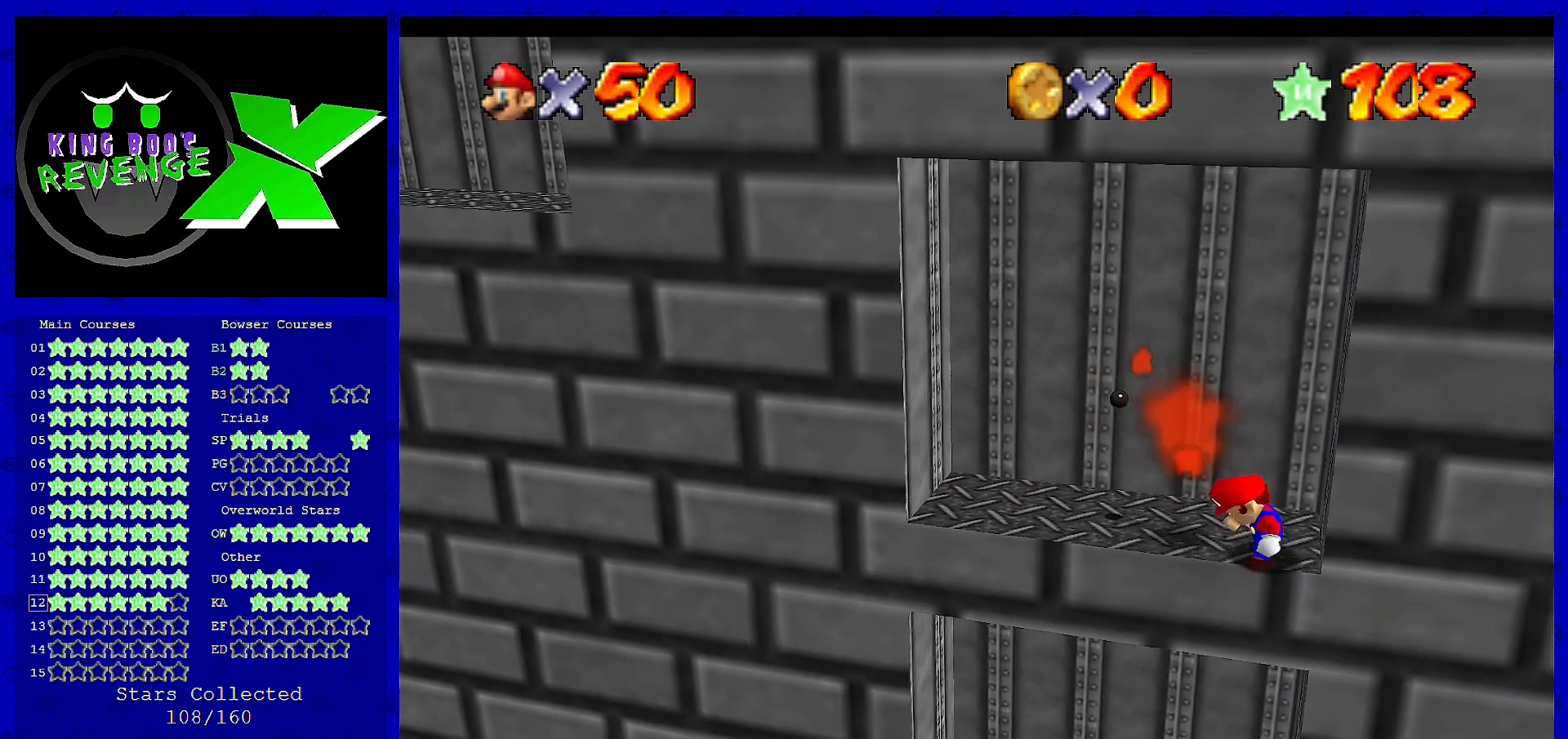
{"buttons": [], "left_stick": "center", "events": [[120, "A", "down"], [280, "A", "up"], [440, "B", "down"], [520, "B", "up"]]}
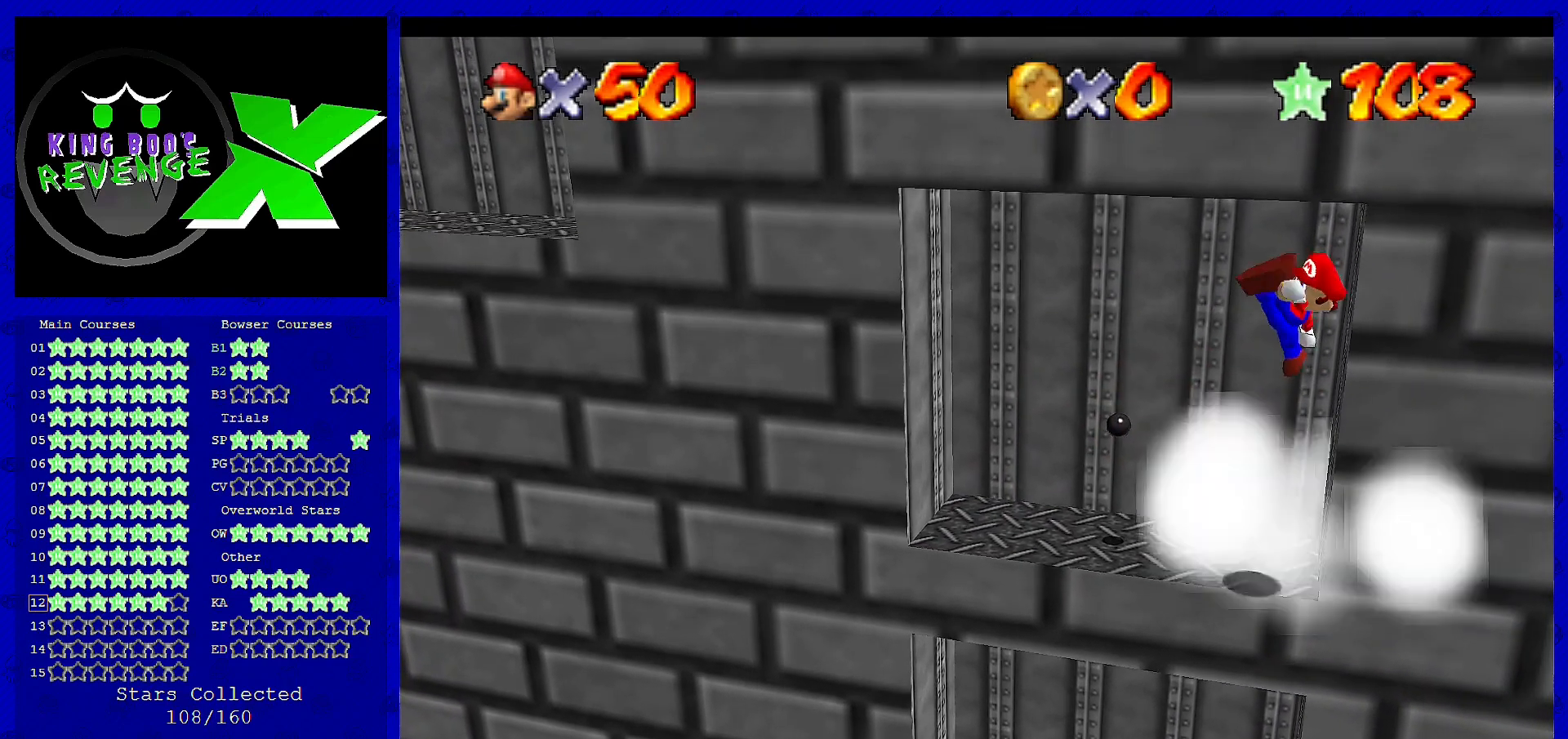
{"buttons": [], "left_stick": "left", "events": [[480, "left_stick", "left"]]}
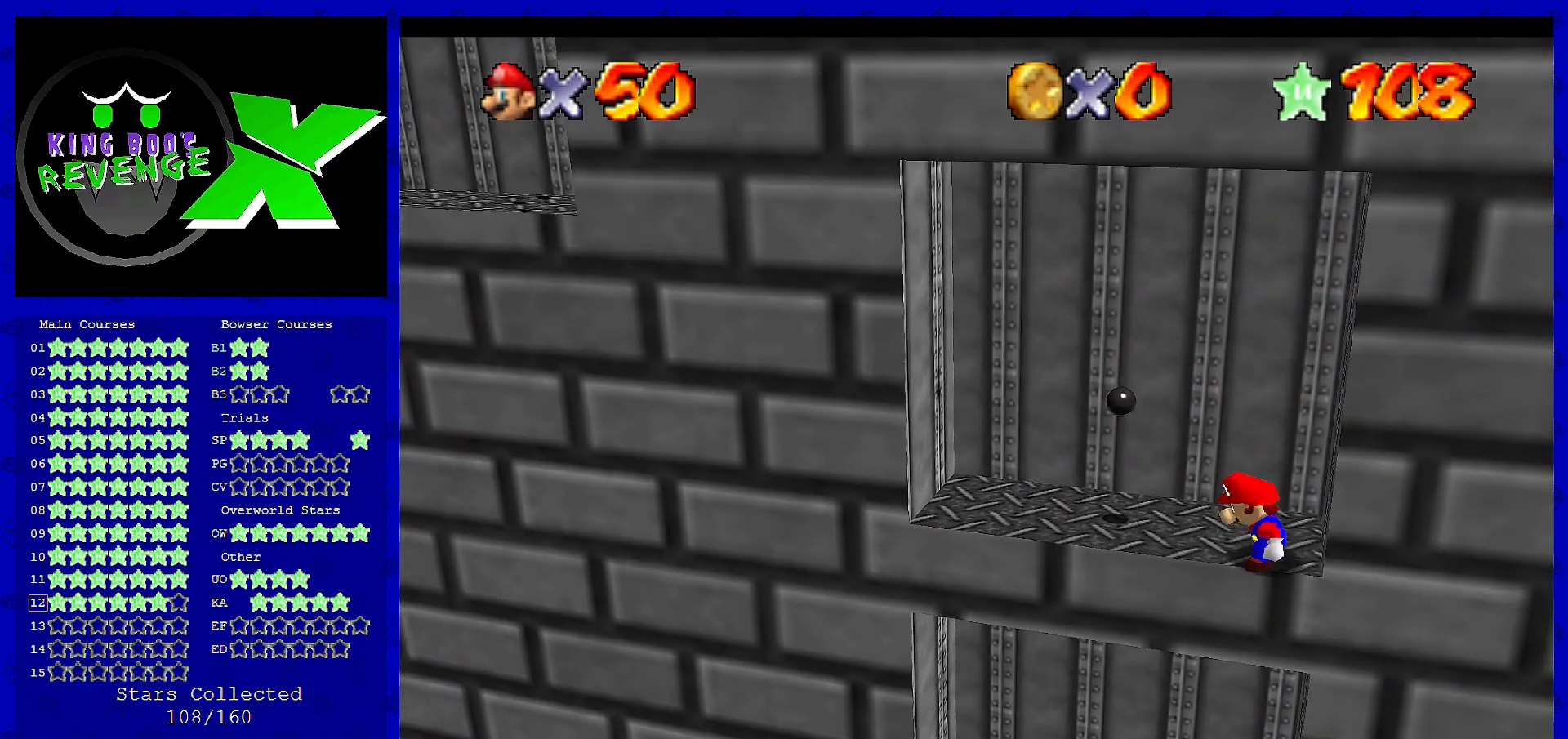
{"buttons": [], "left_stick": "left", "events": [[320, "A", "down"], [440, "A", "up"]]}
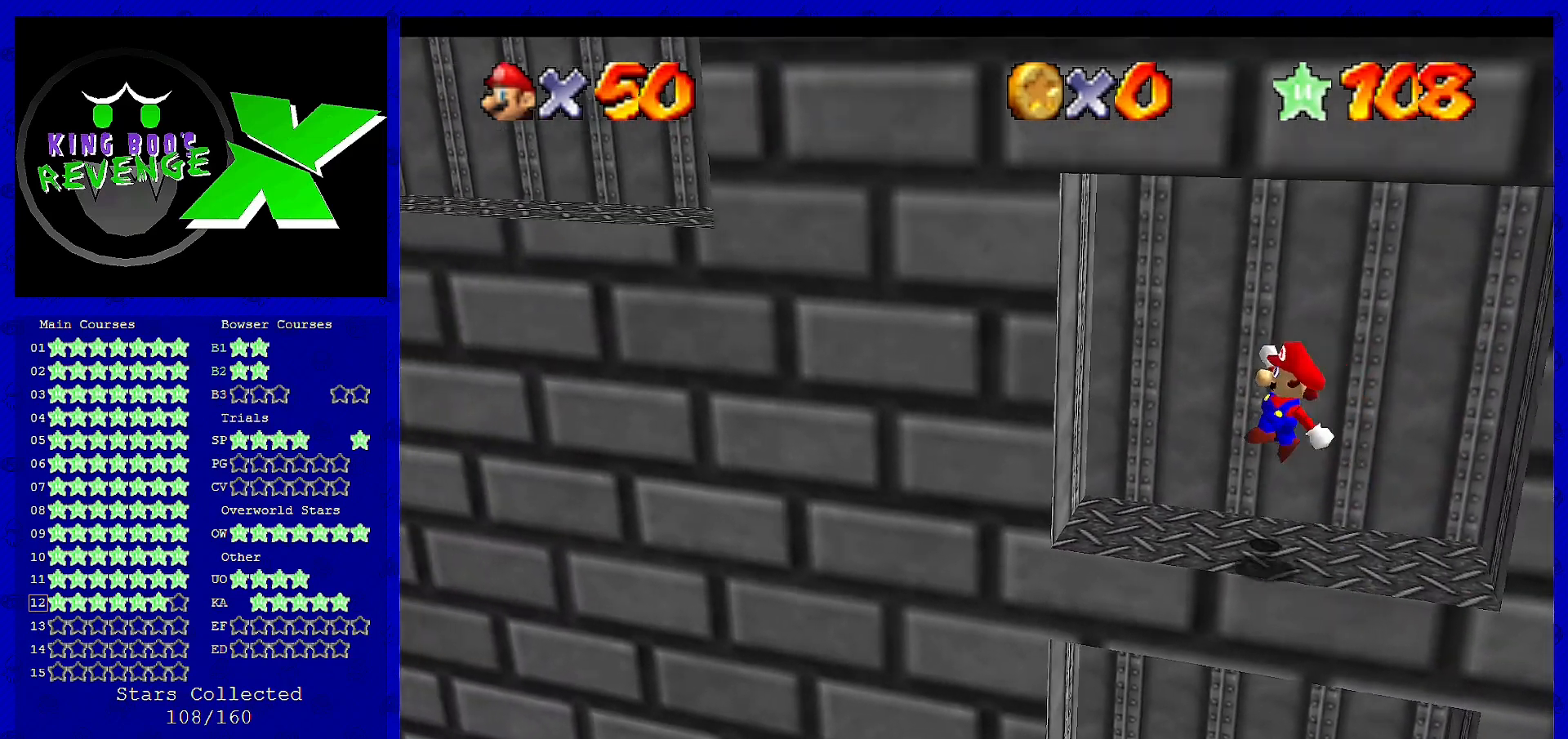
{"buttons": ["A"], "left_stick": "down", "events": [[360, "left_stick", "down"], [400, "A", "down"]]}
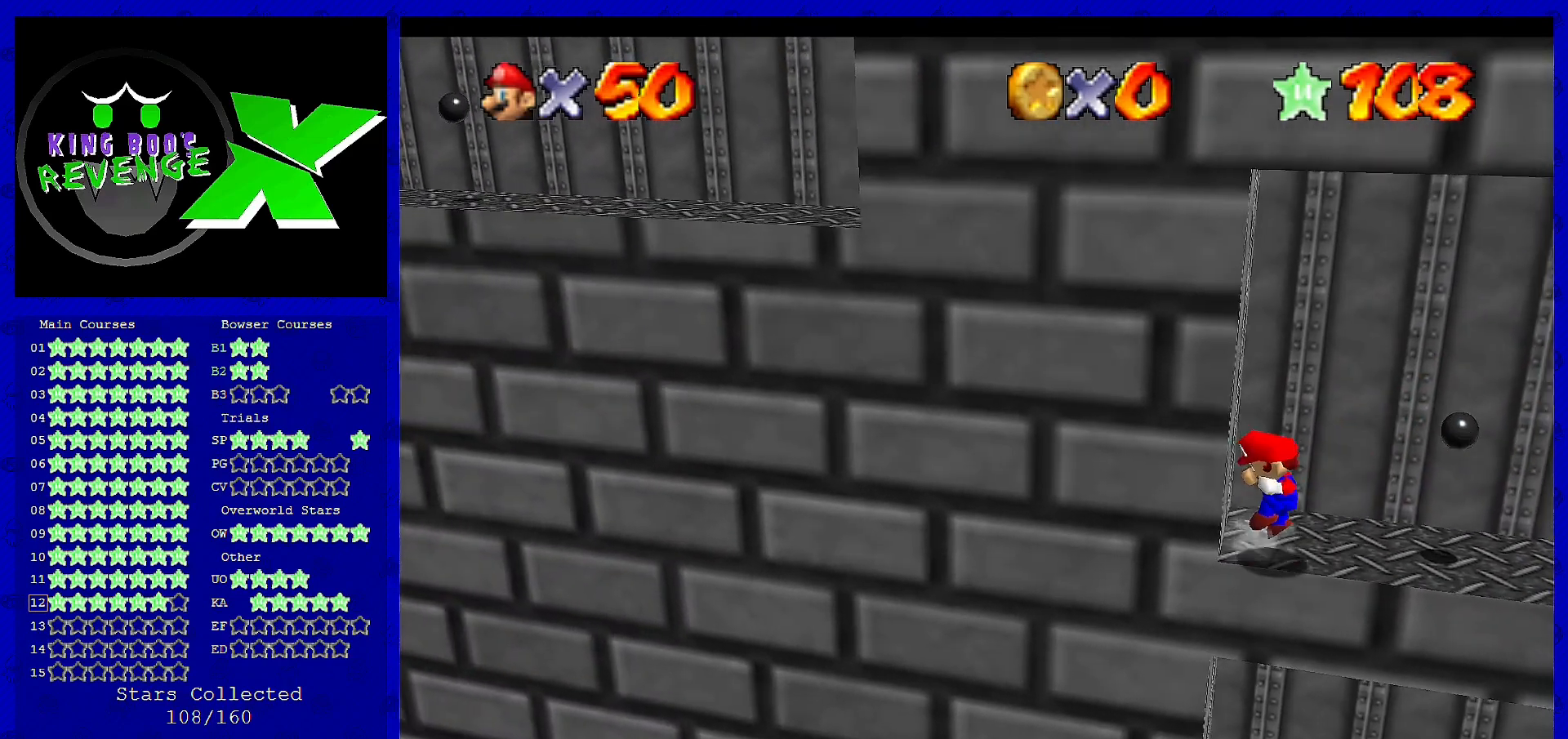
{"buttons": ["A"], "left_stick": "center", "events": [[120, "left_stick", "left"], [360, "A", "up"], [400, "left_stick", "center"], [440, "A", "down"]]}
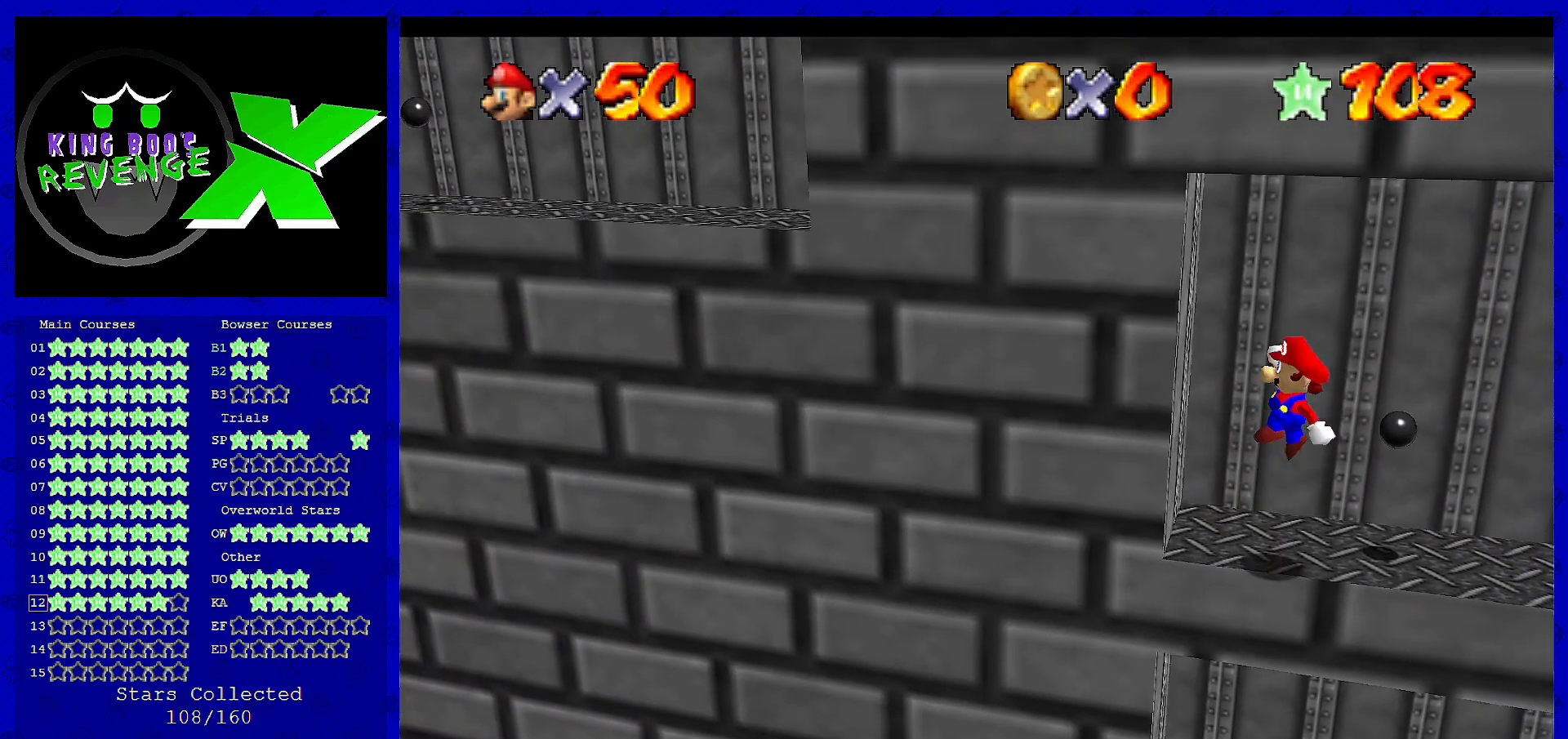
{"buttons": ["A", "B"], "left_stick": "right", "events": [[120, "left_stick", "right"], [400, "B", "down"]]}
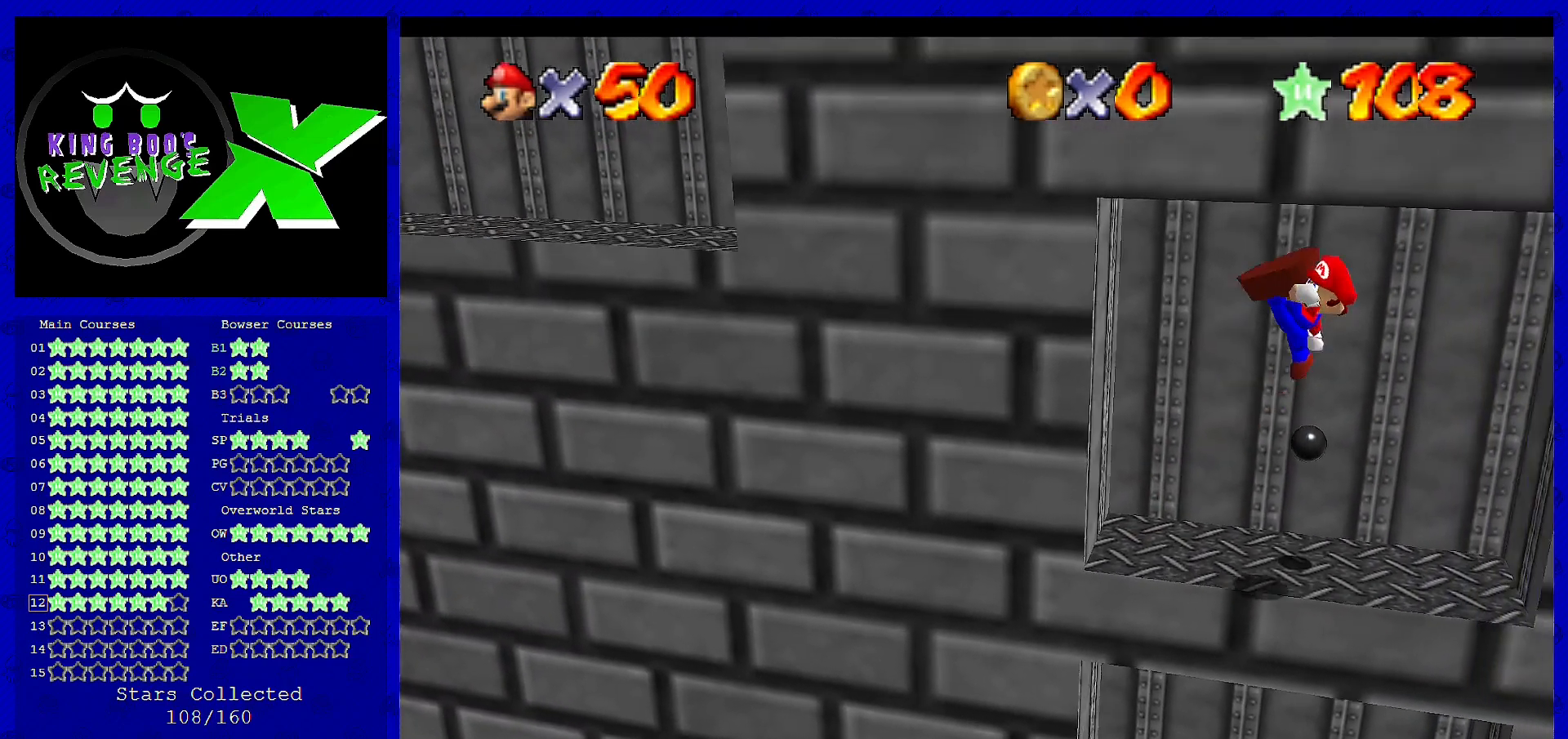
{"buttons": [], "left_stick": "center", "events": [[80, "A", "up"], [80, "B", "up"], [480, "left_stick", "center"]]}
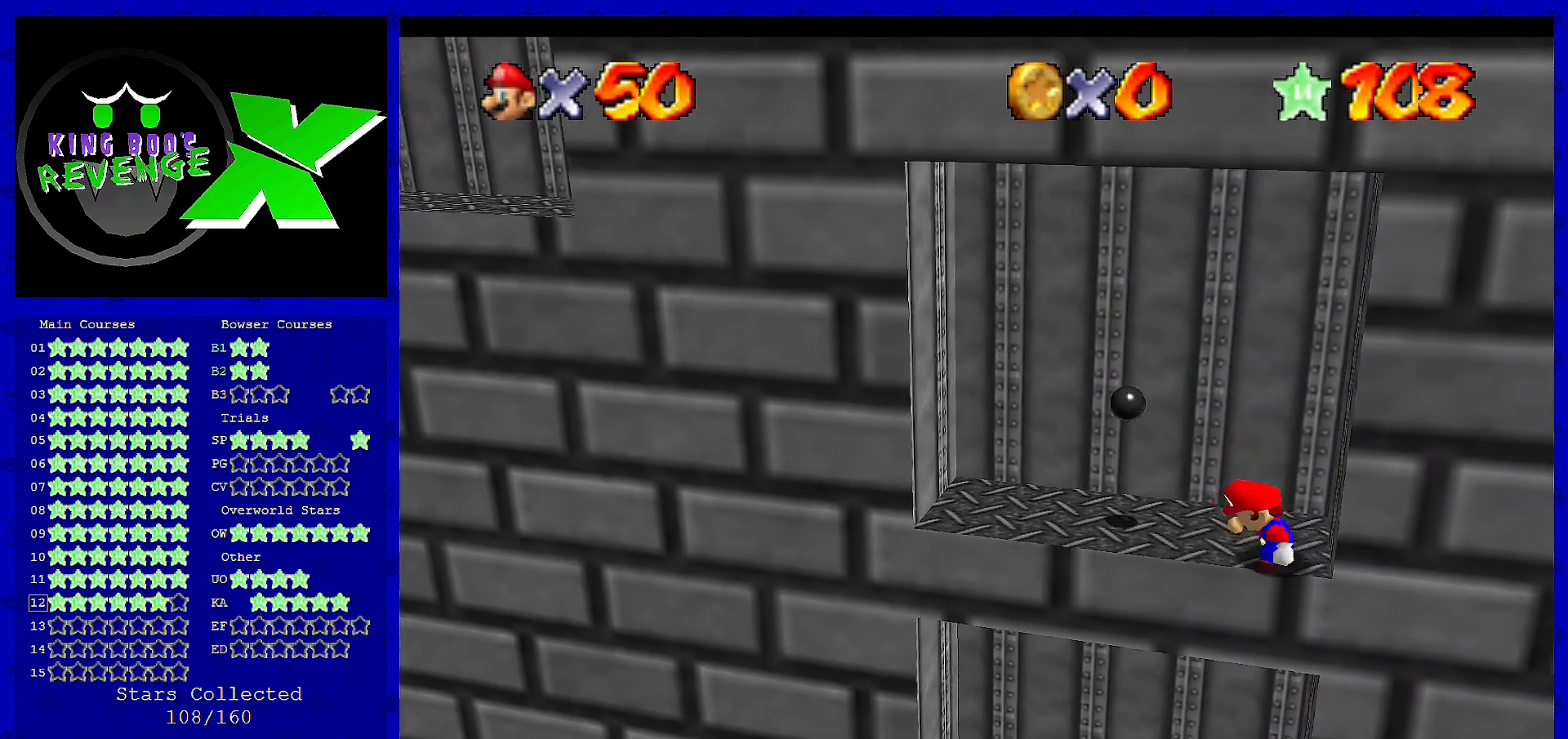
{"buttons": [], "left_stick": "left", "events": [[320, "left_stick", "left"]]}
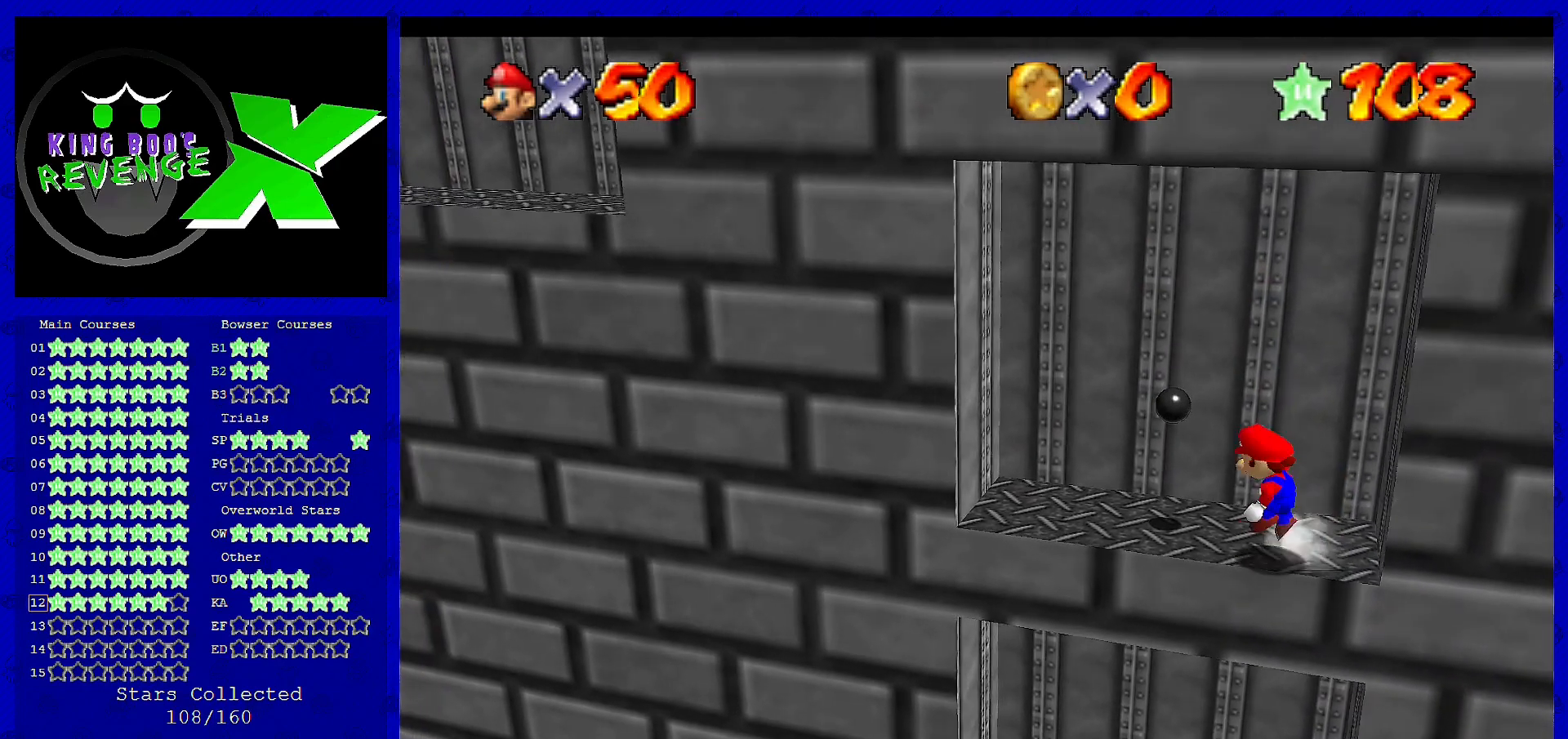
{"buttons": [], "left_stick": "left", "events": [[40, "A", "down"], [120, "A", "up"]]}
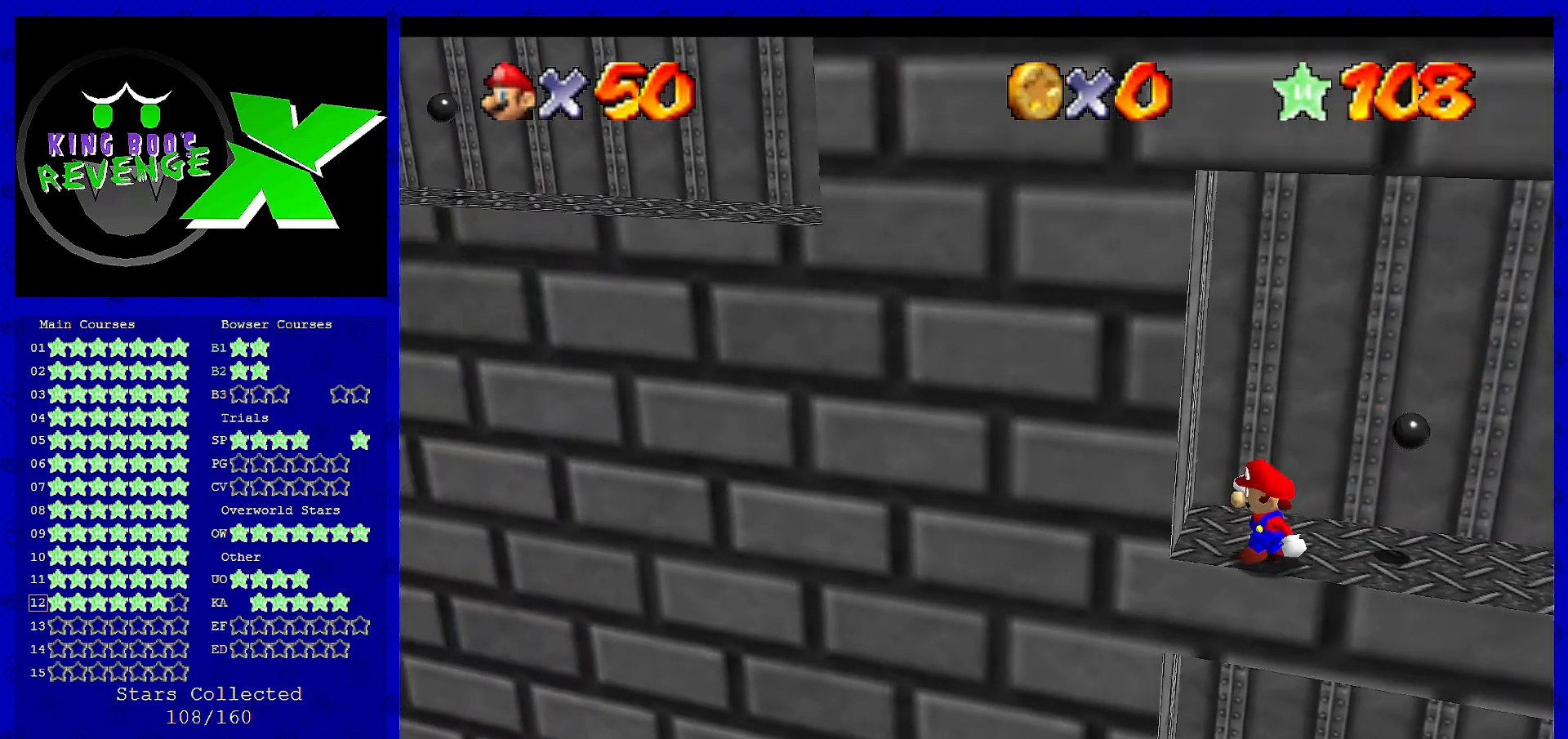
{"buttons": ["A"], "left_stick": "left", "events": [[40, "left_stick", "down-left"], [80, "A", "down"], [400, "left_stick", "left"]]}
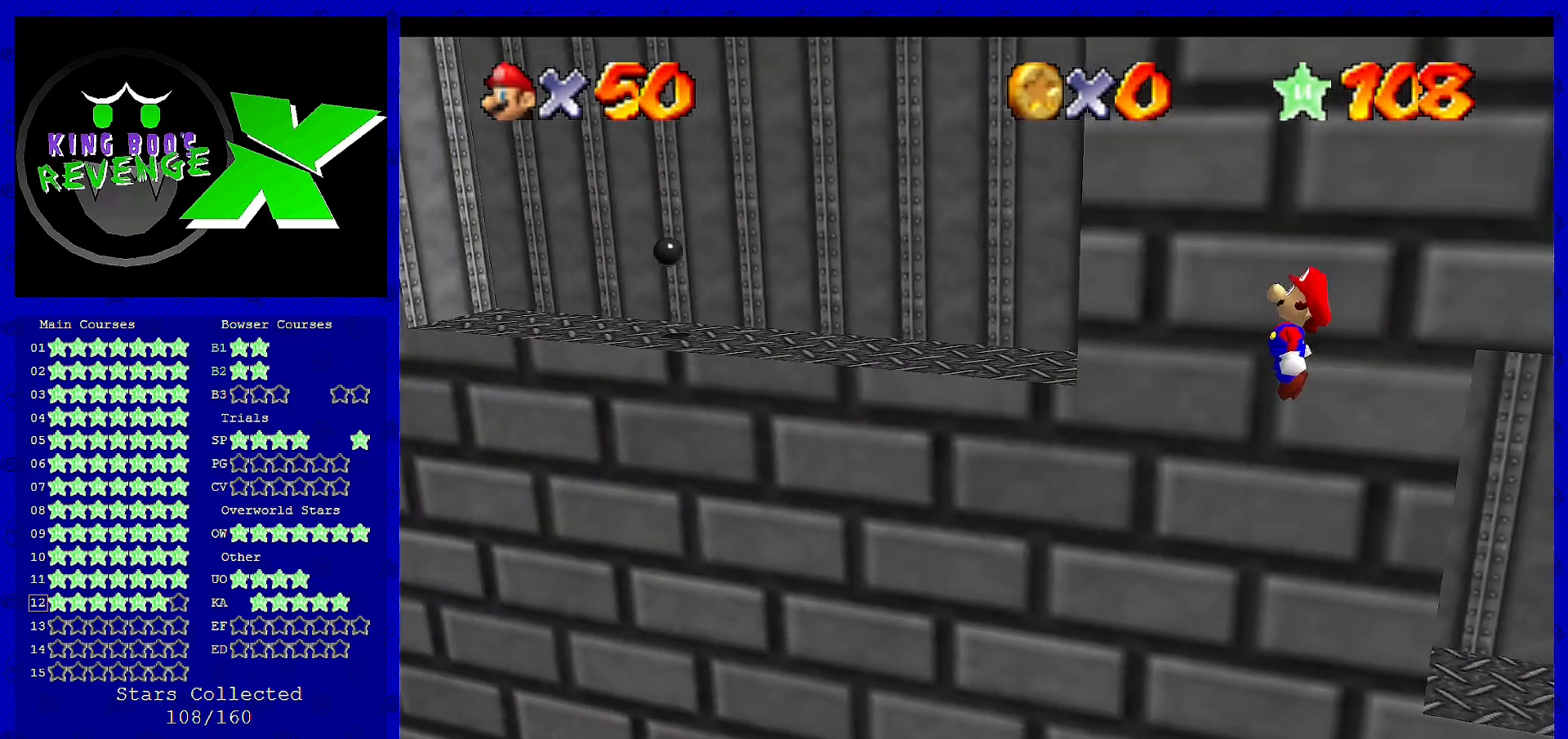
{"buttons": [], "left_stick": "up", "events": [[80, "left_stick", "up-left"], [240, "A", "up"], [520, "left_stick", "up"]]}
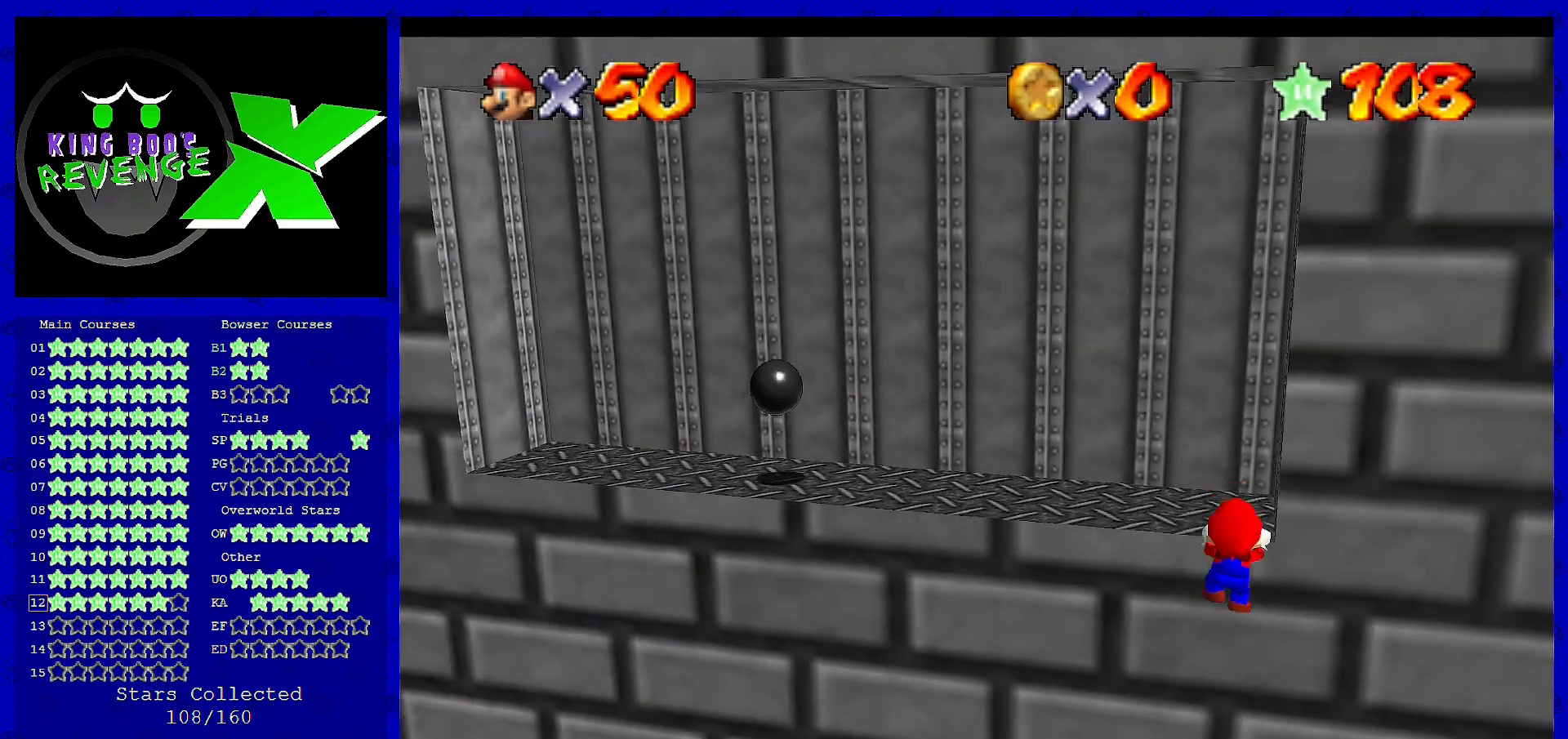
{"buttons": [], "left_stick": "left", "events": [[40, "A", "down"], [160, "A", "up"], [200, "left_stick", "center"], [440, "left_stick", "left"]]}